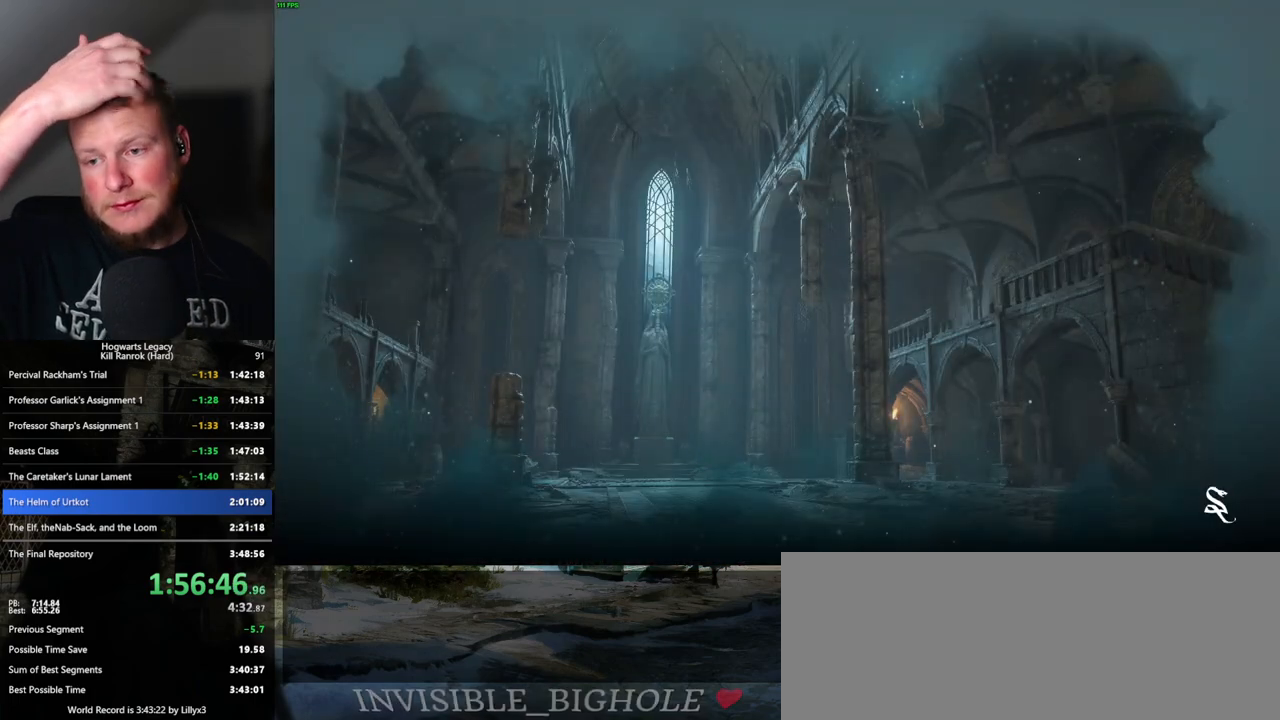
Gameplay with keyboard and mouse; each line is a JSON object with the keys and mouse buttons held at the frame after it. "events" lists presses ("down") and releases ("up") of ".", "/", "0", "1", "2", "3", "4", "5", "6", "7", "8", "9", "a", "alt_l", "alt_r", "b", "backslash", "backspace", "c", "caps_lock", "comma", "ctrl_l", "ctrl_r", "d", "e", "equals", "escape", "f", "f1", "f10", "f11", "f12", "f2", "f3", "f4", "f5", "f6", "f7", "f8", "f9", "g", "h", "i", "j", "k", "l", "lbracket", "m", "minus", "n", "o", "p", "q", "quote", "r", "rbracket", "return", "s", "semicolon", "shift_l", "shift_r", "space", "super", "t", "tab", "tilde", "u", "v", "w", "x", "y", "z", "mouse_left", "mouse_wheel", "mouse_right", "mouse_mb4" and "mouse_mb5" between this image and that frame as [ms after this image, input, new state], when the widget could be followed in between. "mouse_left", "mouse_wheel", "mouse_right", "mouse_mb4", "mouse_mb5" = the "left", "wheel", "right", "mb4", "mb5" buttons of the "mouse" list. No other keys are recorded. "wheel" means that the mouse wheel is clicked or scrolled. Mouse movement is not recorded.
{"keys": [], "mouse": [], "events": [[67, "f", "up"]]}
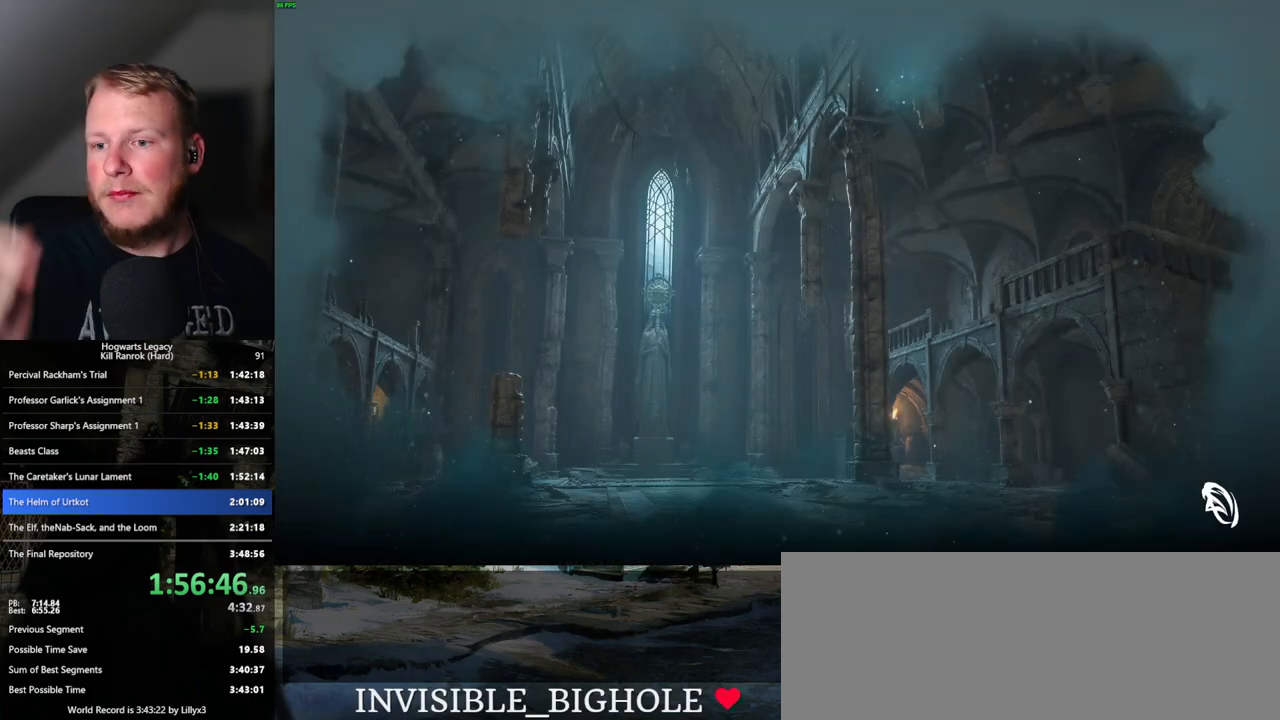
{"keys": [], "mouse": [], "events": []}
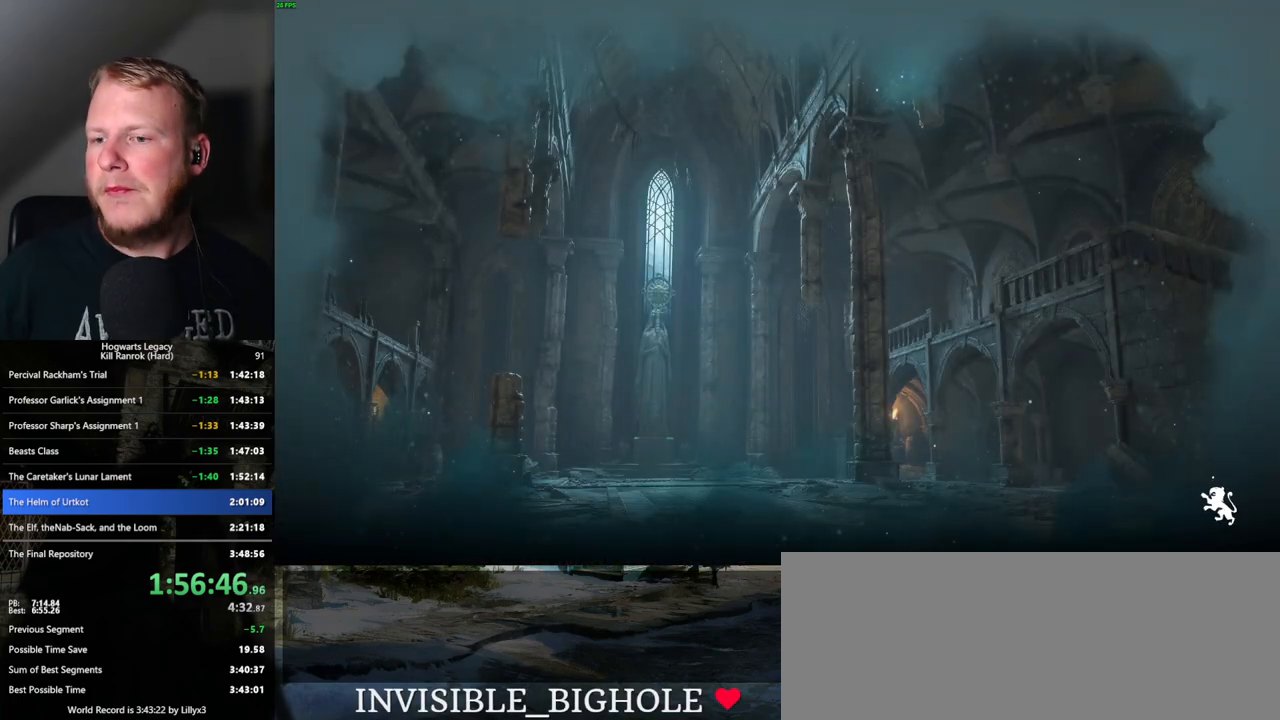
{"keys": [], "mouse": [], "events": []}
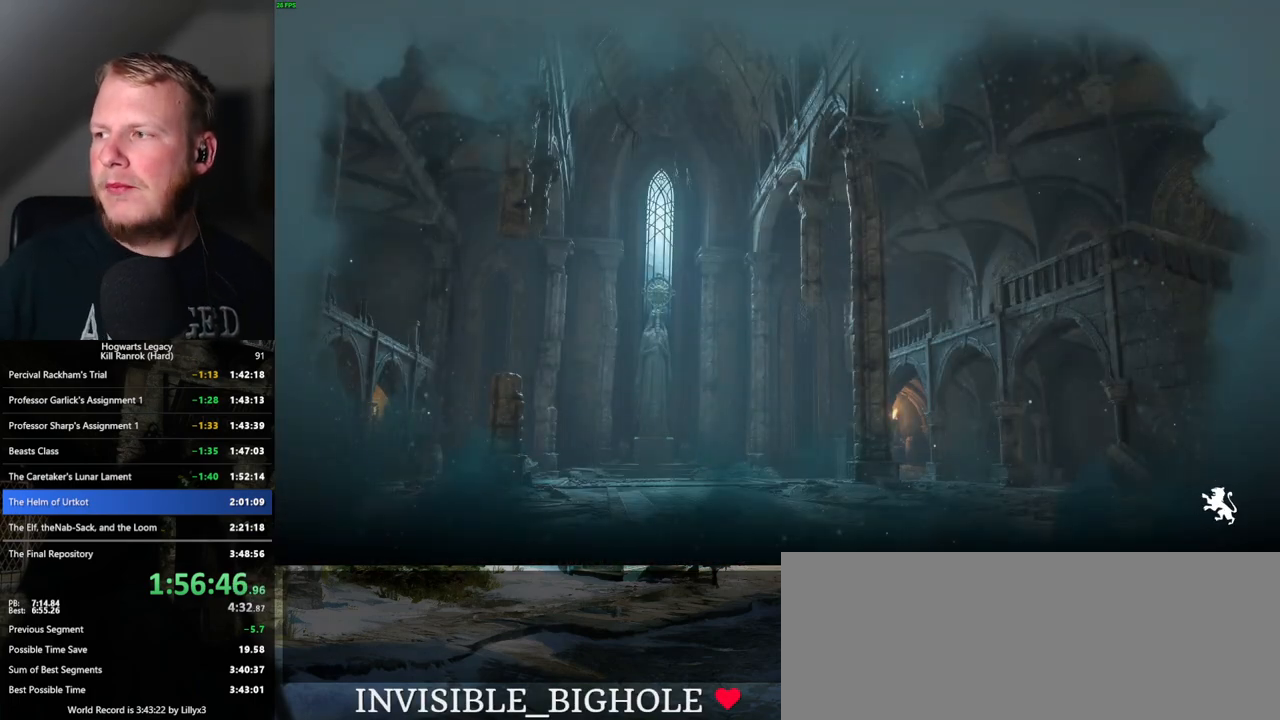
{"keys": [], "mouse": [], "events": []}
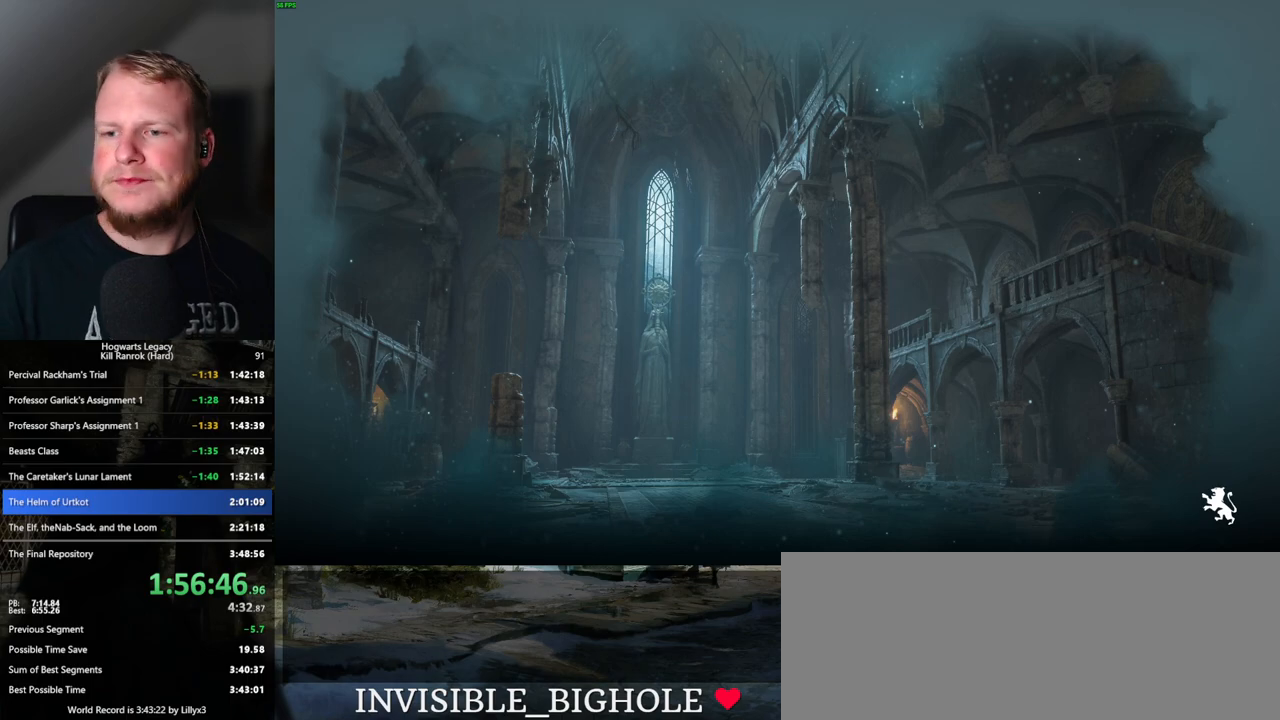
{"keys": [], "mouse": [], "events": []}
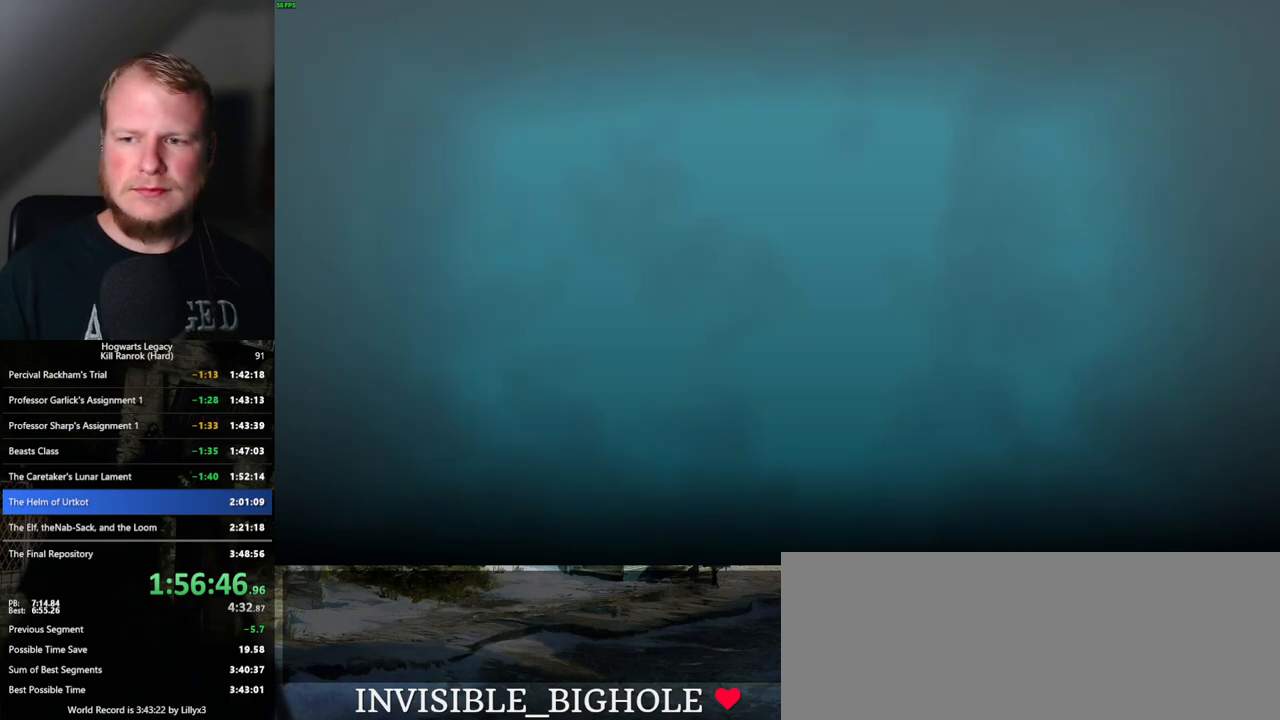
{"keys": [], "mouse": [], "events": []}
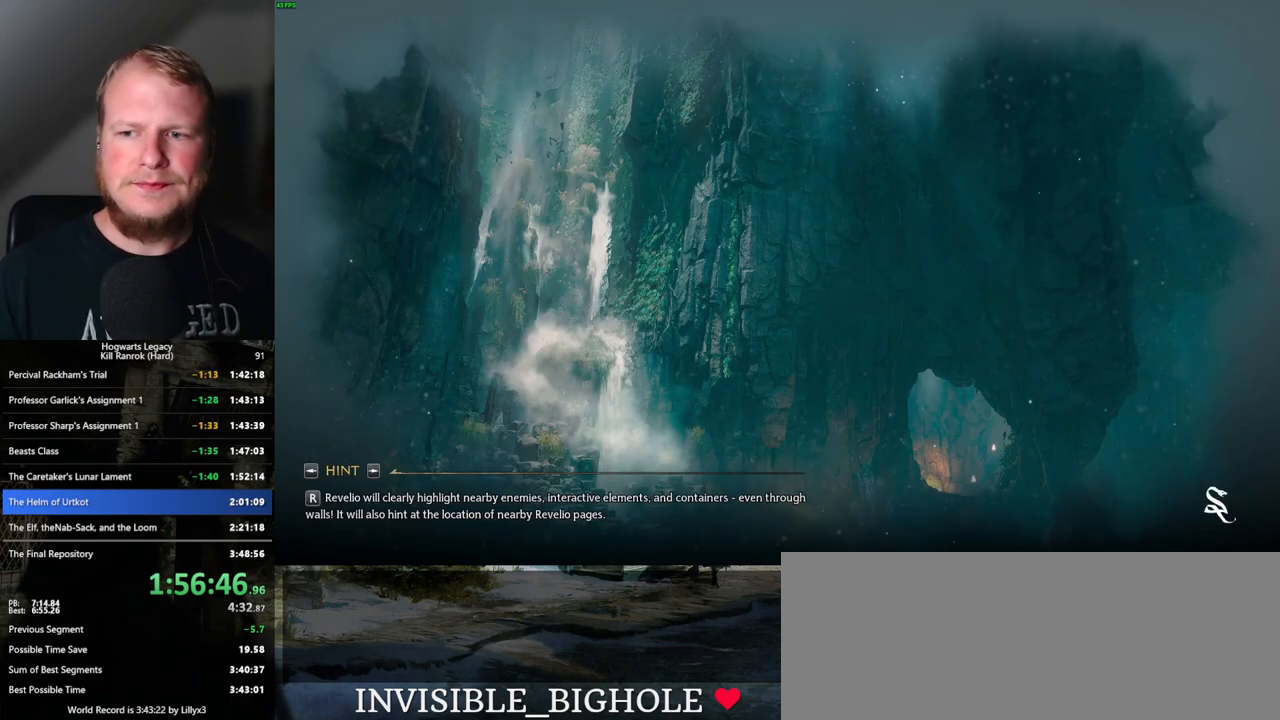
{"keys": [], "mouse": [], "events": []}
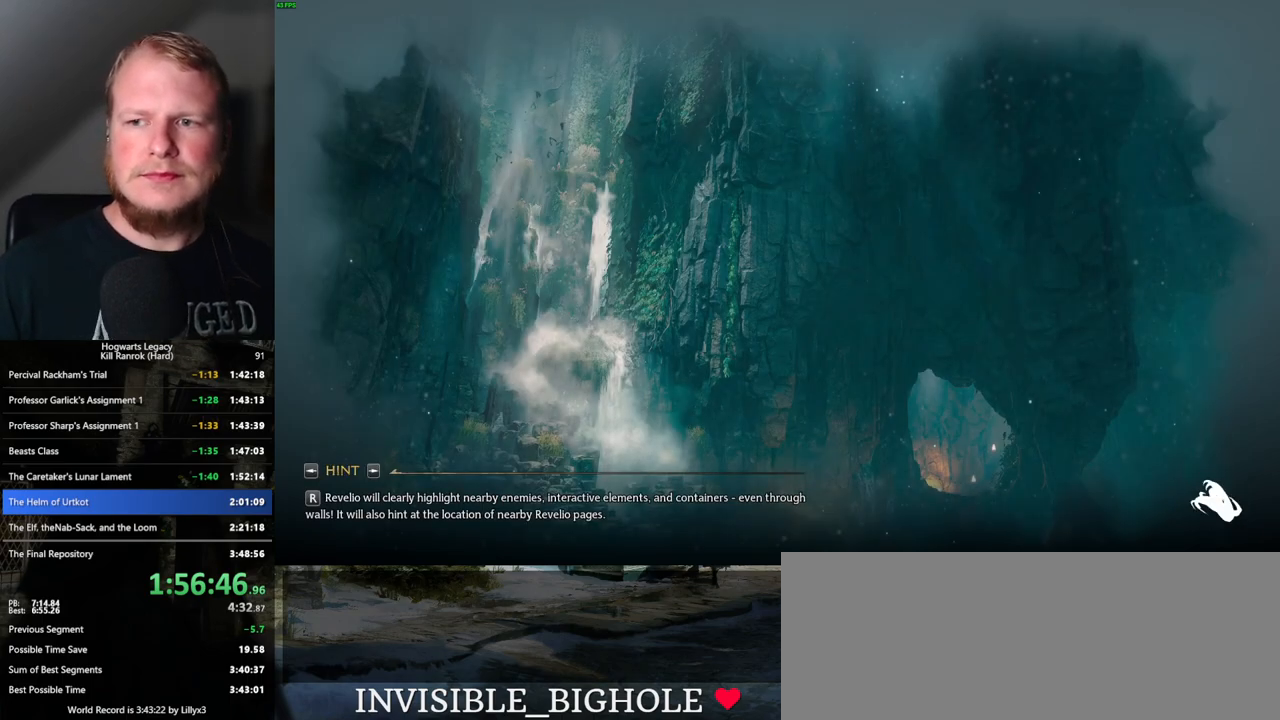
{"keys": [], "mouse": [], "events": []}
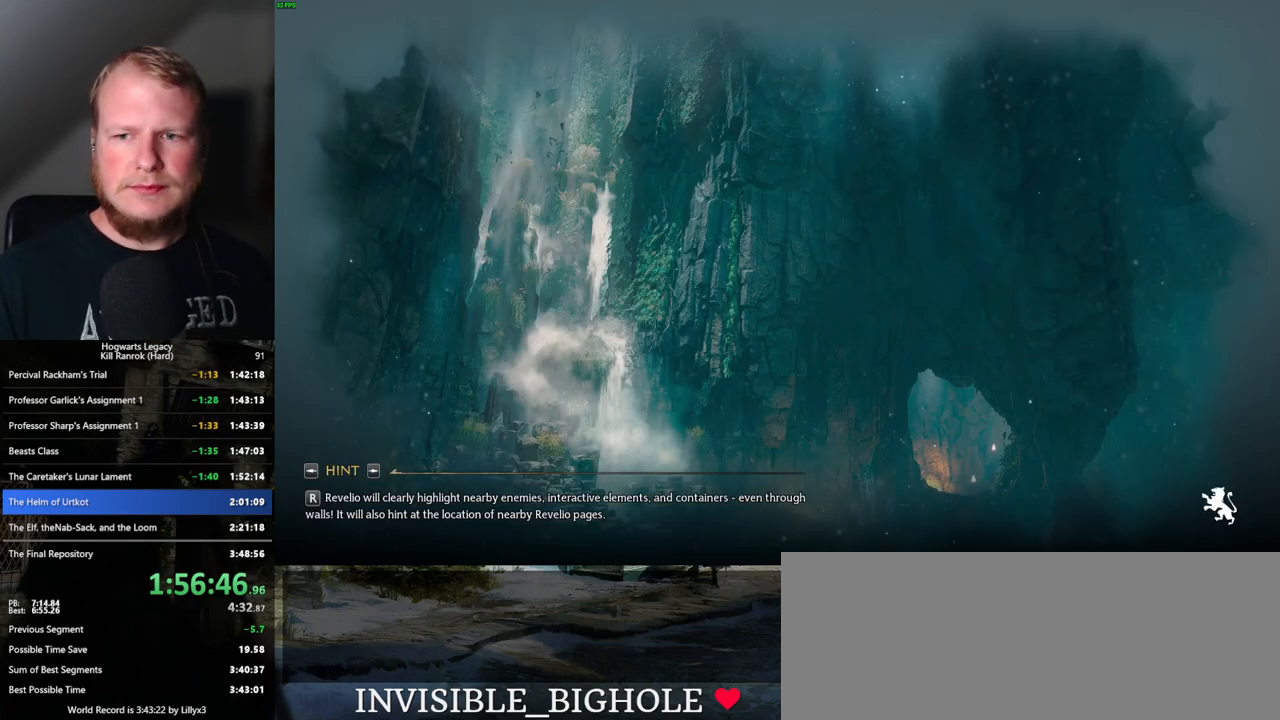
{"keys": [], "mouse": [], "events": []}
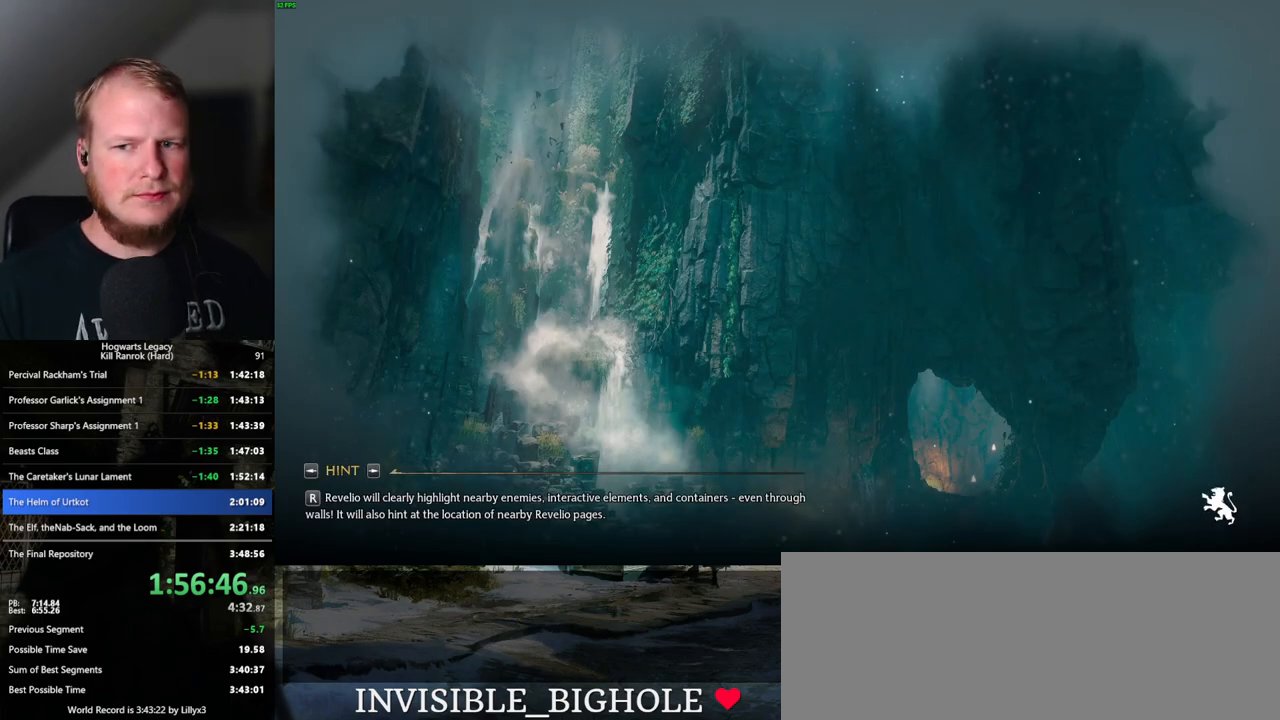
{"keys": [], "mouse": [], "events": []}
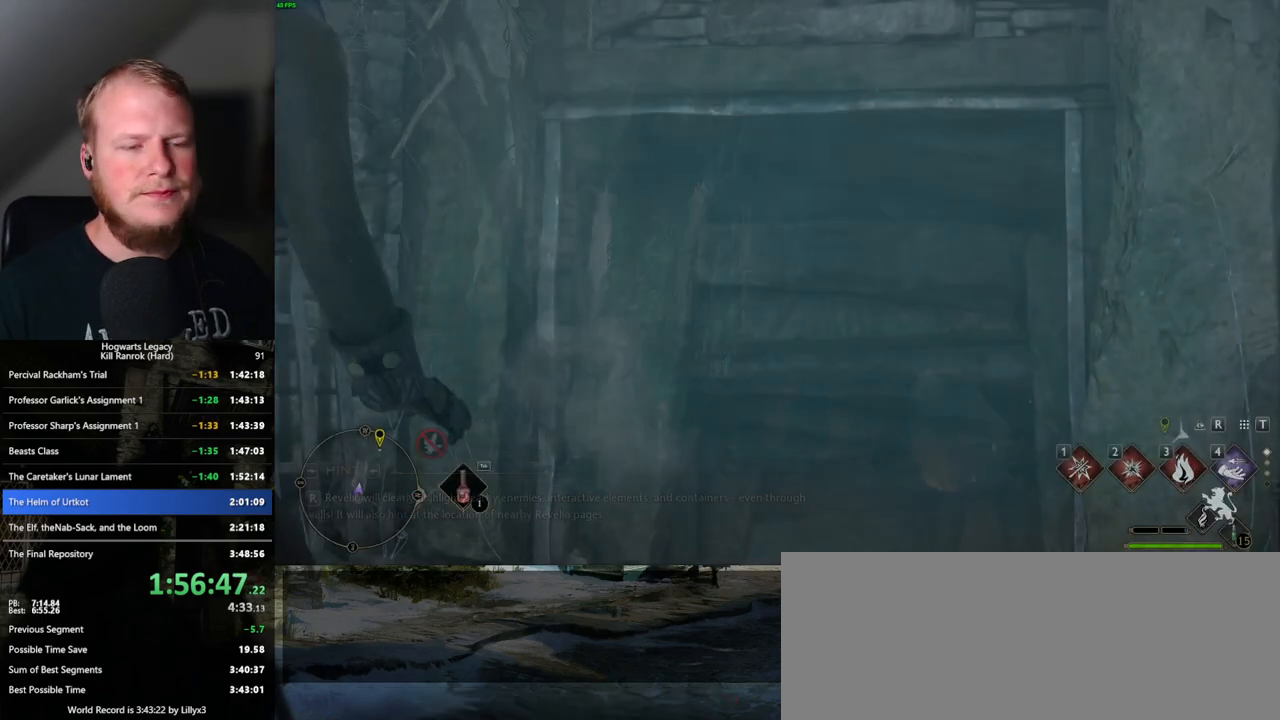
{"keys": ["w"], "mouse": [], "events": [[250, "w", "down"]]}
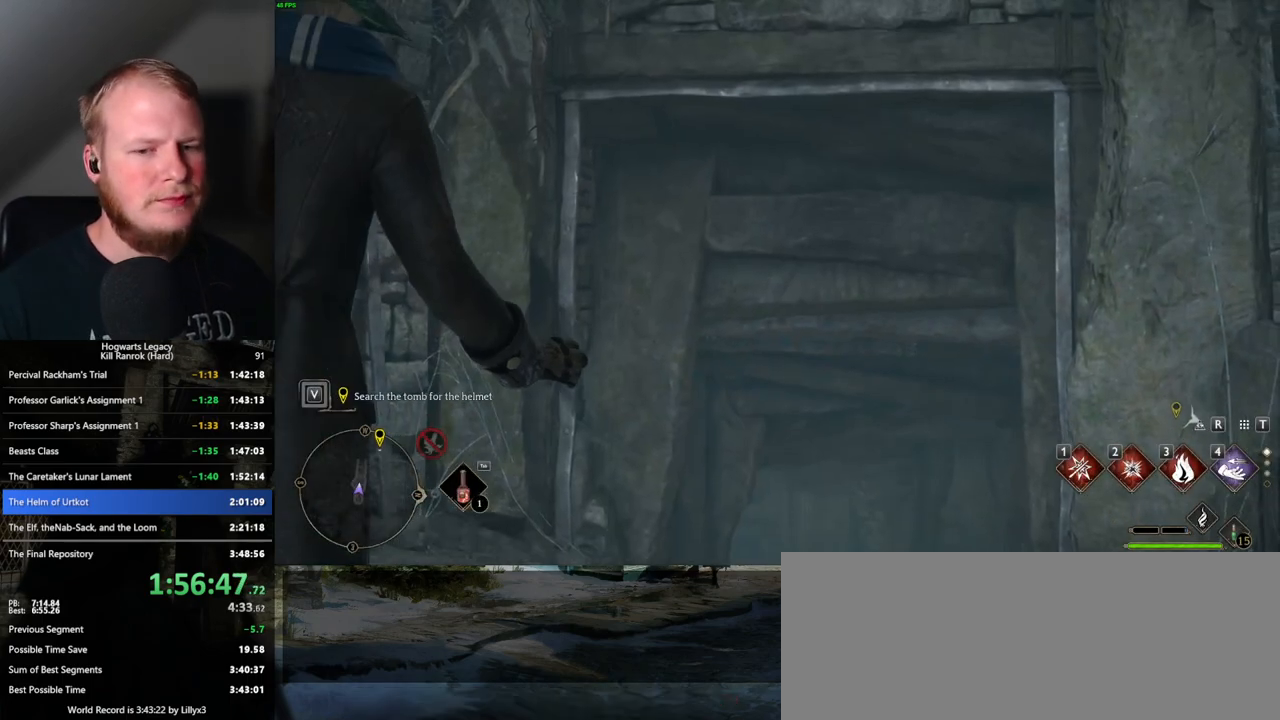
{"keys": ["w"], "mouse": [], "events": []}
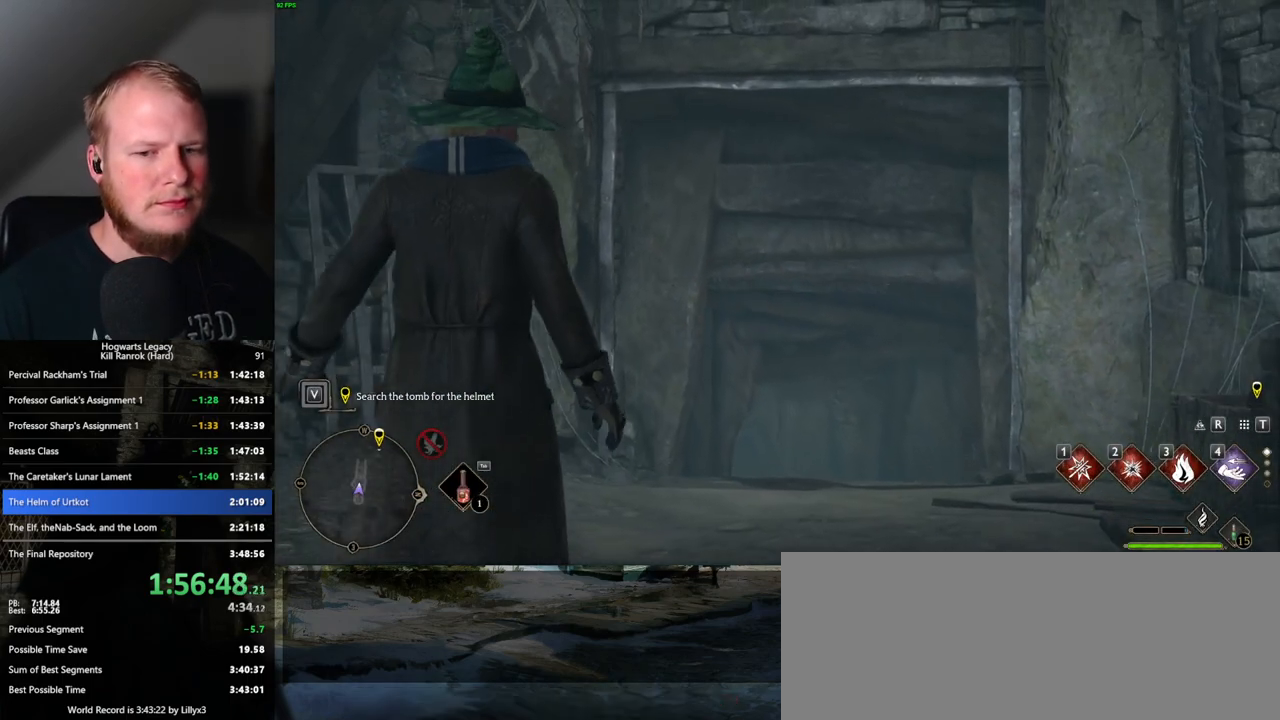
{"keys": ["w"], "mouse": [], "events": []}
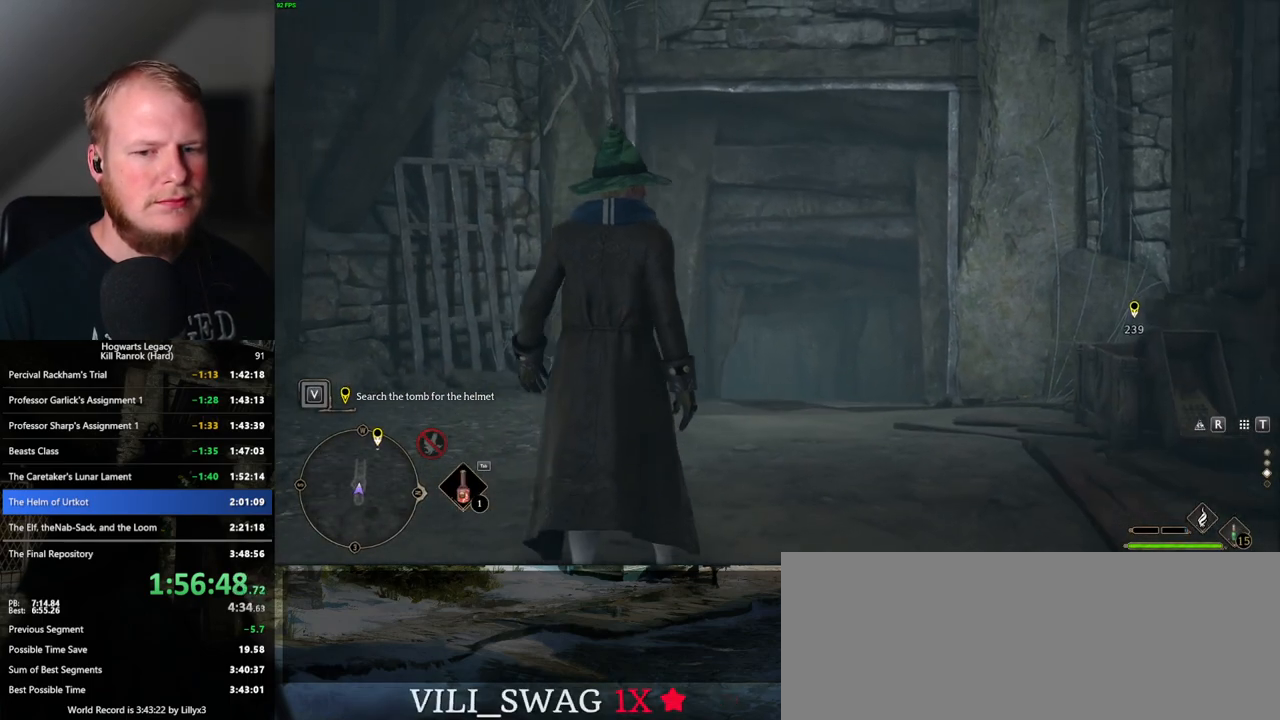
{"keys": ["w"], "mouse": [], "events": []}
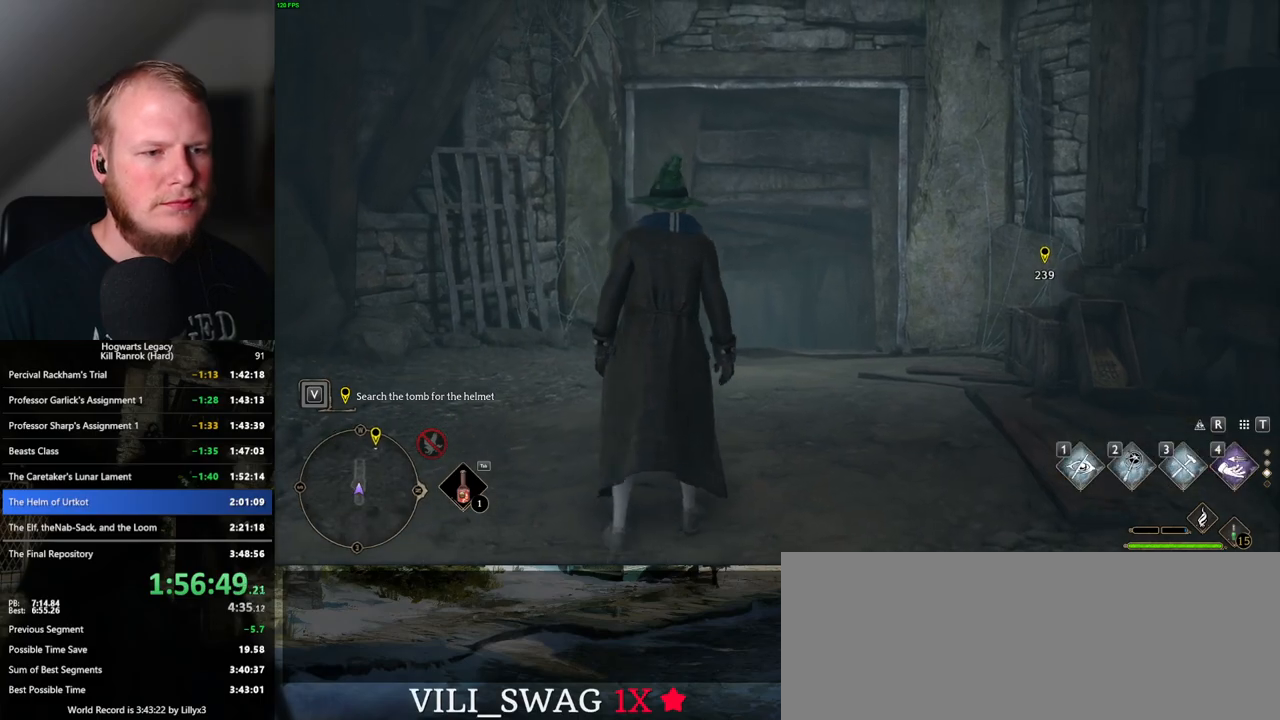
{"keys": ["space", "w"], "mouse": [], "events": [[150, "space", "down"]]}
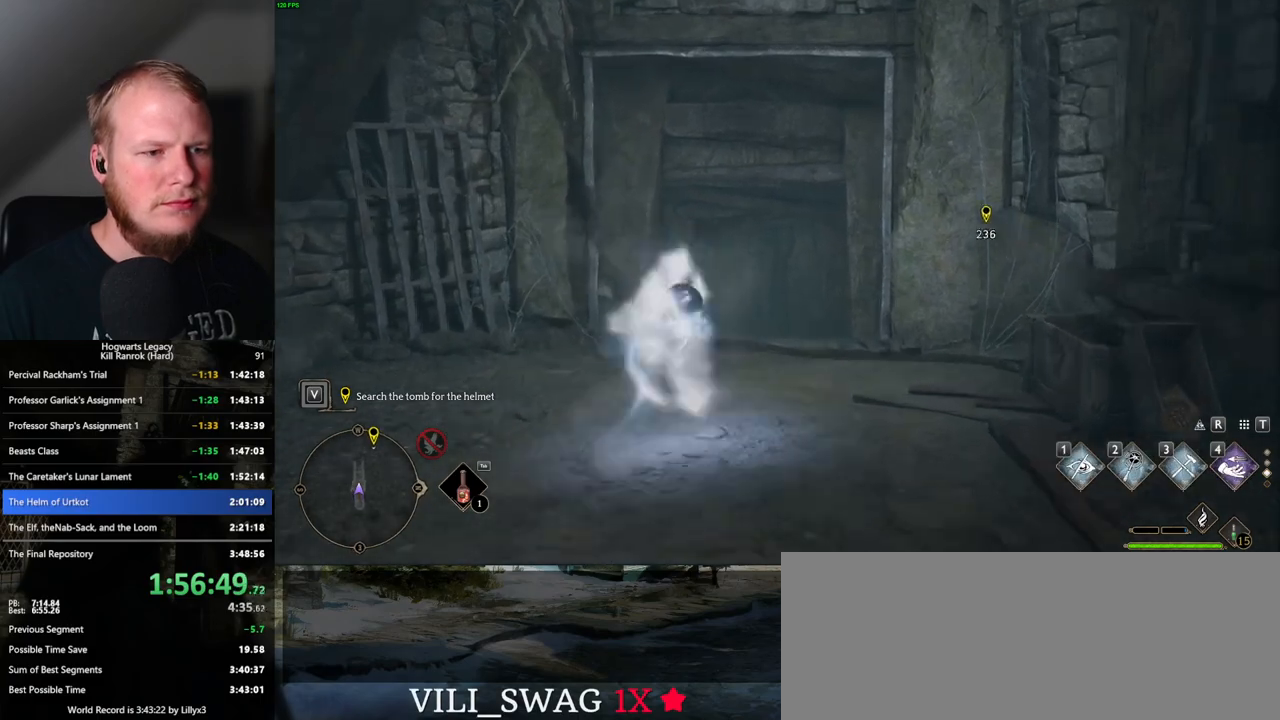
{"keys": ["shift_l", "w"], "mouse": [], "events": [[183, "space", "up"], [200, "w", "up"], [283, "w", "down"], [450, "shift_l", "down"]]}